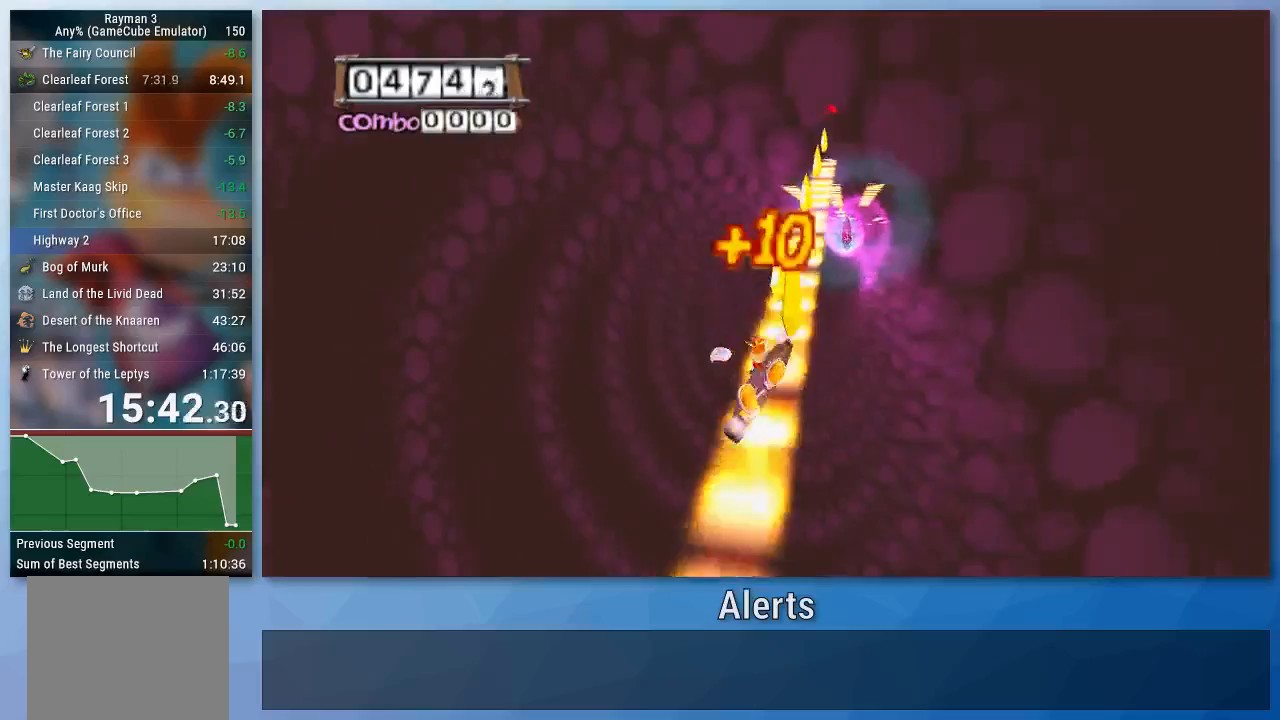
Gameplay with a controller (Nintendo layout); each line is a JSON object with the inputs held at the frame after it. "events" lists button and stick changes between this image and that frame as [ms after this image, input, new state], when the widget could be followed in between. Not read: L3 R3.
{"buttons": ["A"], "left_stick": "center", "right_stick": "center", "events": [[100, "left_stick", "center"]]}
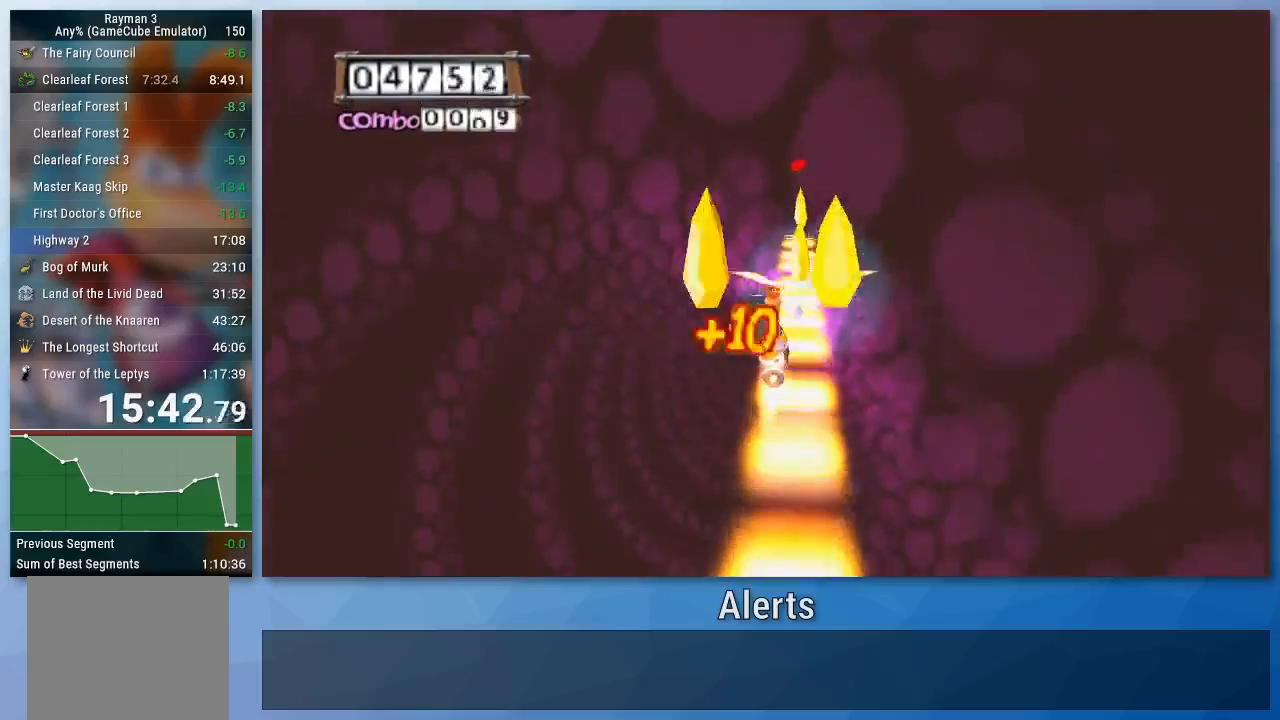
{"buttons": ["A"], "left_stick": "left", "right_stick": "center", "events": [[67, "left_stick", "left"], [300, "left_stick", "center"], [500, "left_stick", "left"]]}
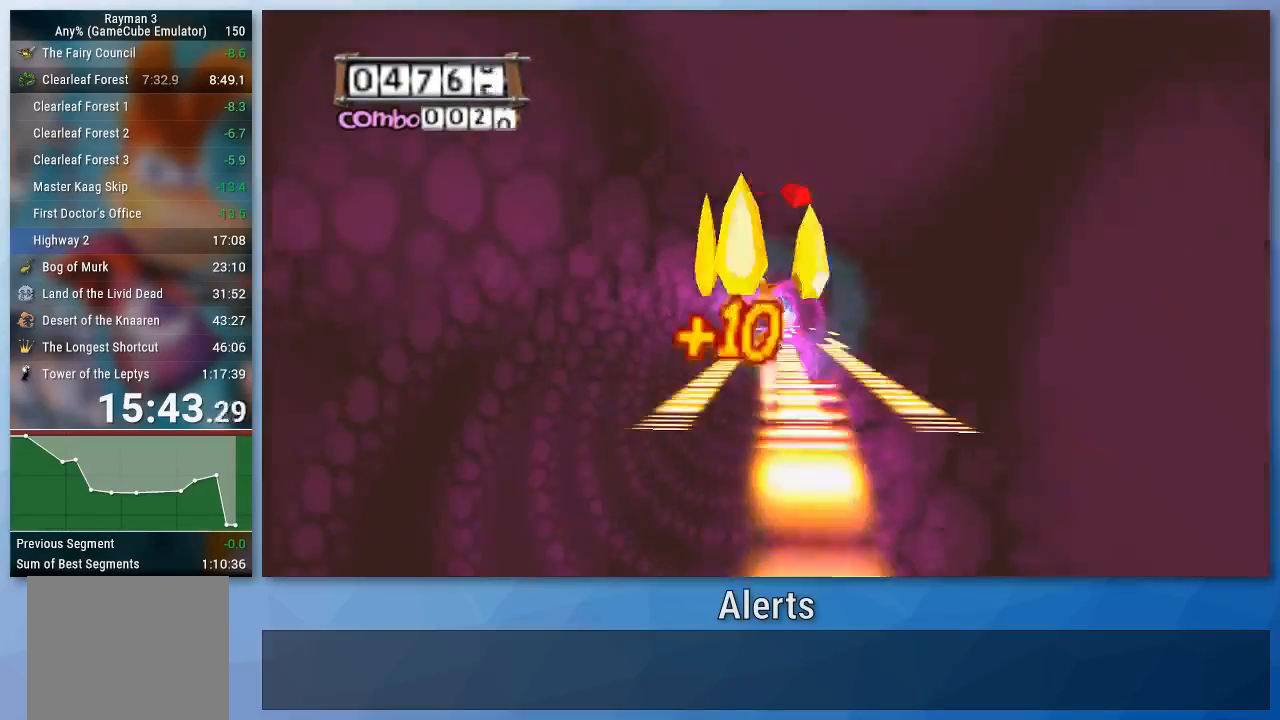
{"buttons": ["A"], "left_stick": "center", "right_stick": "center", "events": [[300, "left_stick", "center"]]}
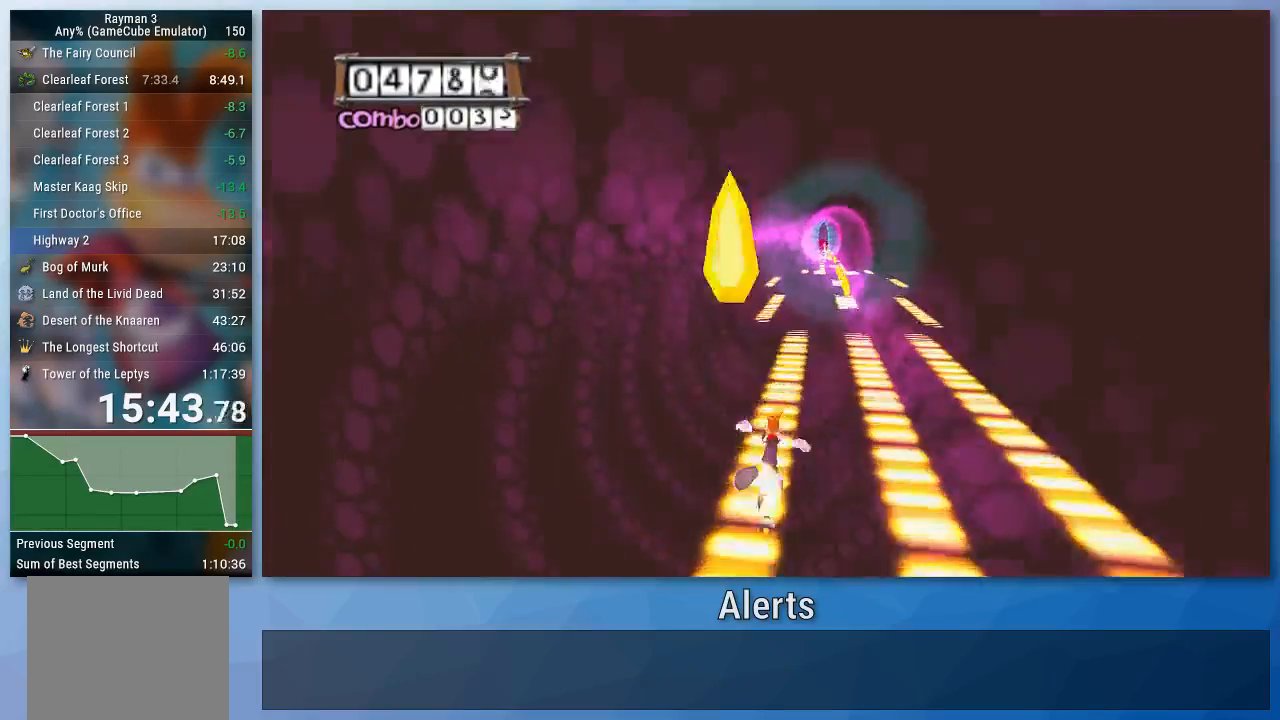
{"buttons": ["A"], "left_stick": "left", "right_stick": "center", "events": [[67, "left_stick", "left"], [233, "left_stick", "center"], [467, "left_stick", "left"]]}
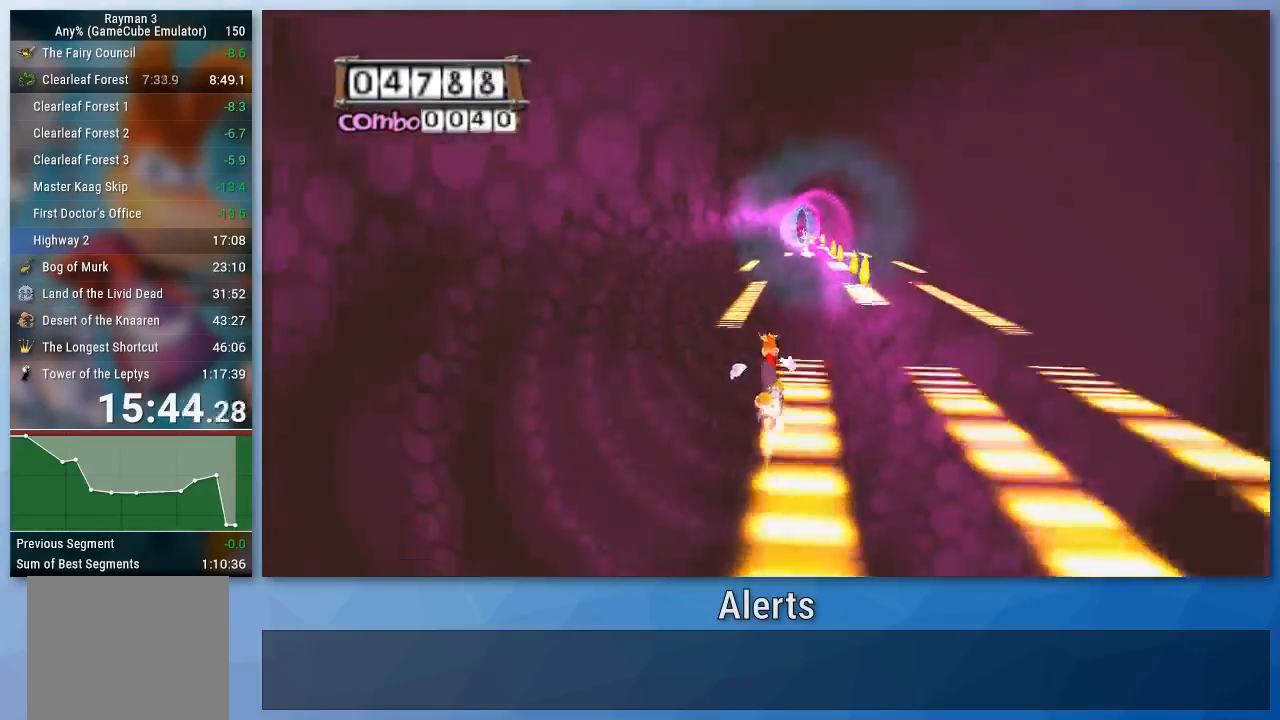
{"buttons": ["A"], "left_stick": "center", "right_stick": "center", "events": [[500, "left_stick", "center"]]}
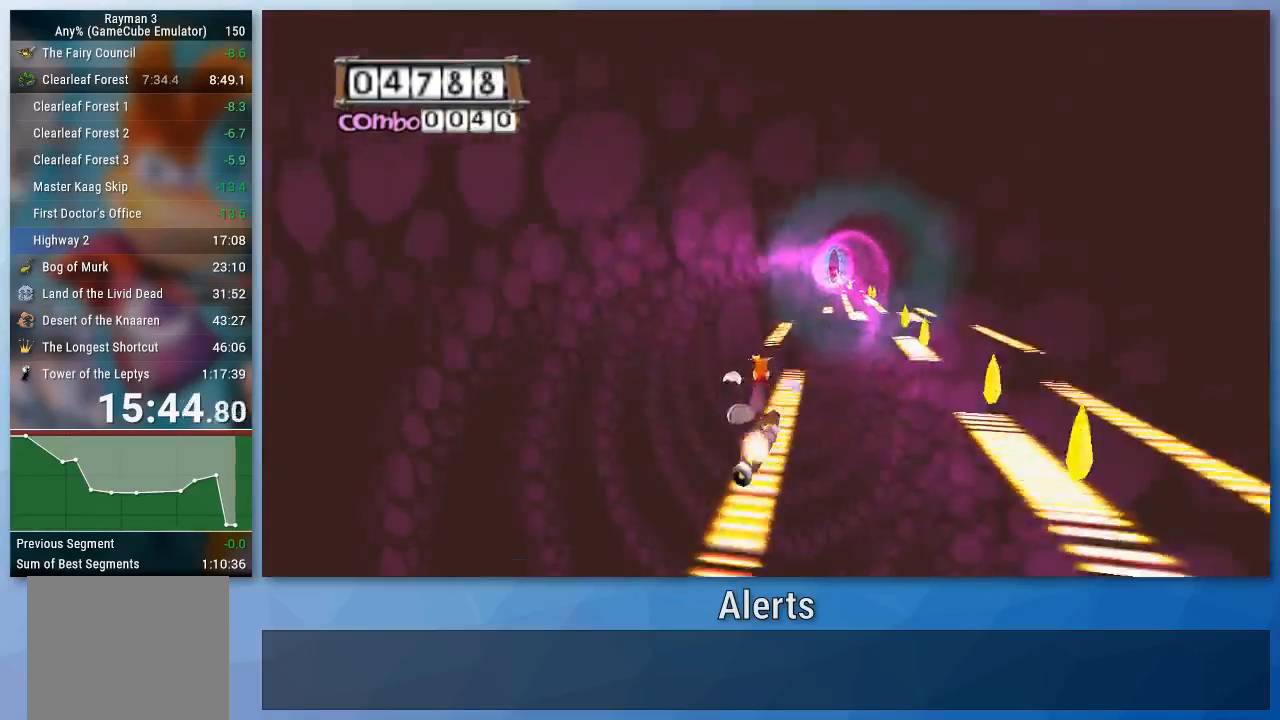
{"buttons": ["A"], "left_stick": "left", "right_stick": "center", "events": [[267, "left_stick", "left"]]}
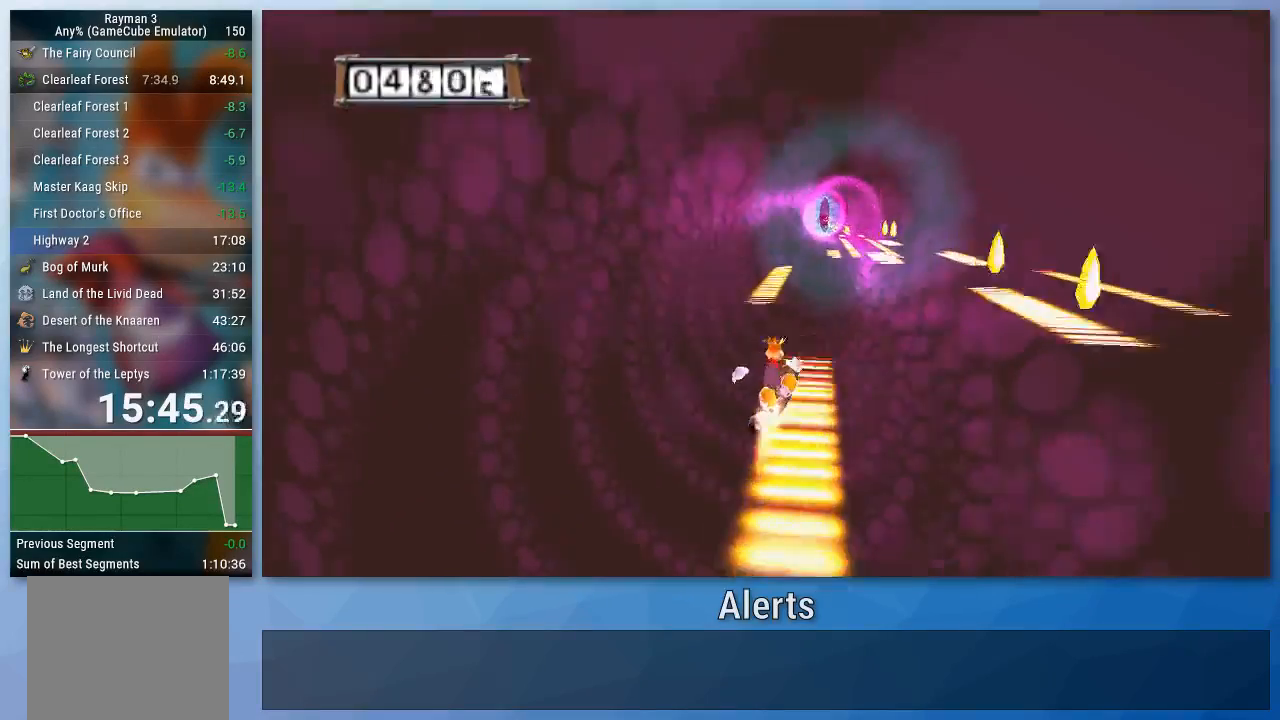
{"buttons": ["A"], "left_stick": "center", "right_stick": "center", "events": [[400, "left_stick", "center"]]}
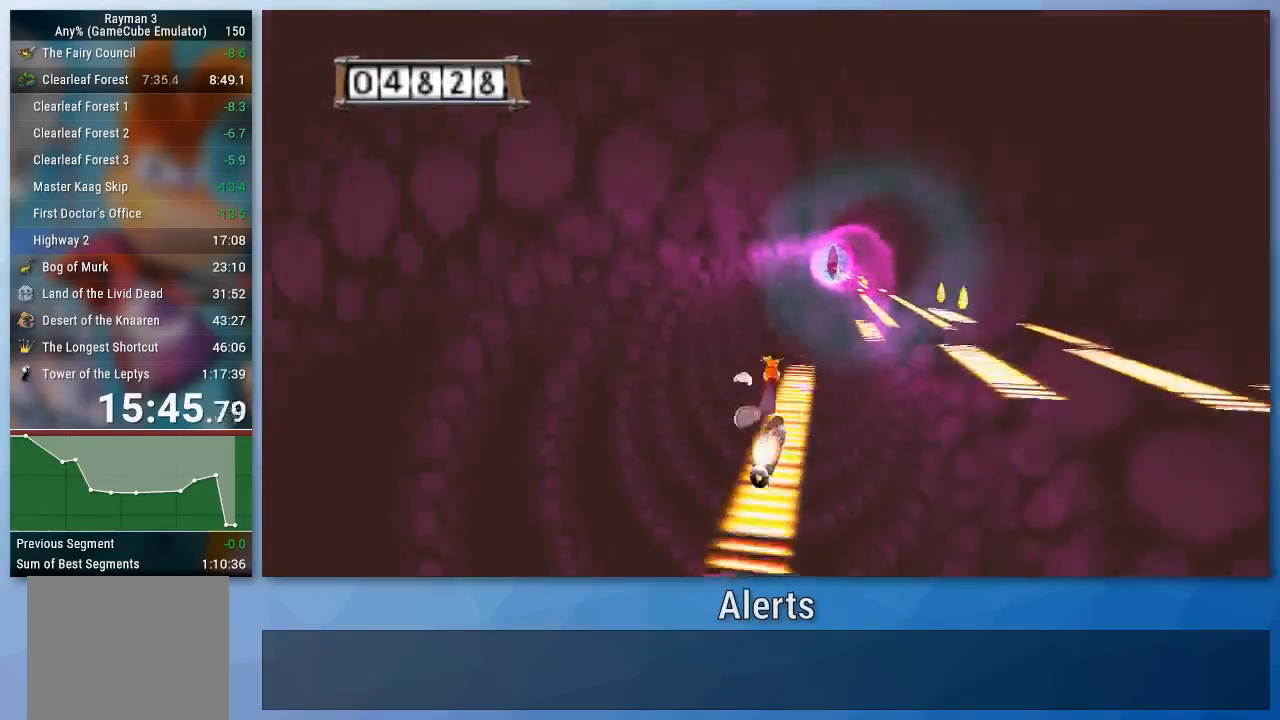
{"buttons": ["A"], "left_stick": "right", "right_stick": "center", "events": [[133, "left_stick", "right"]]}
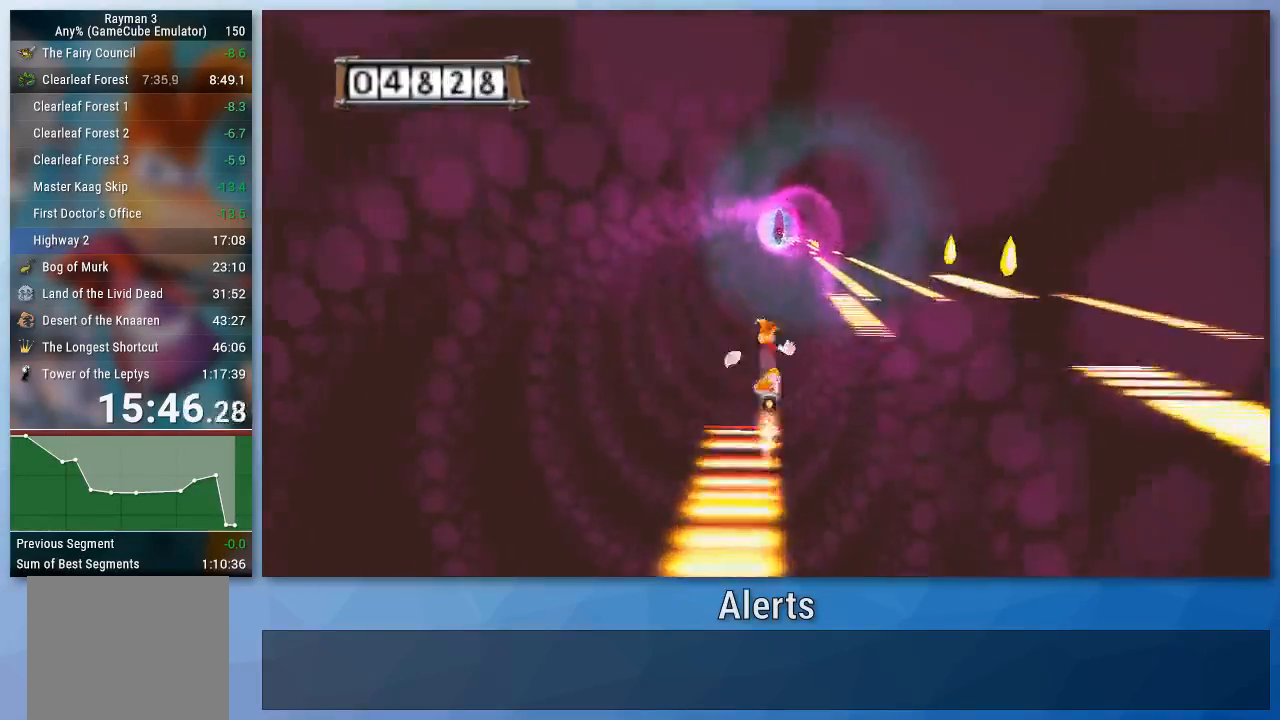
{"buttons": ["A"], "left_stick": "right", "right_stick": "center", "events": [[367, "left_stick", "center"], [467, "left_stick", "right"]]}
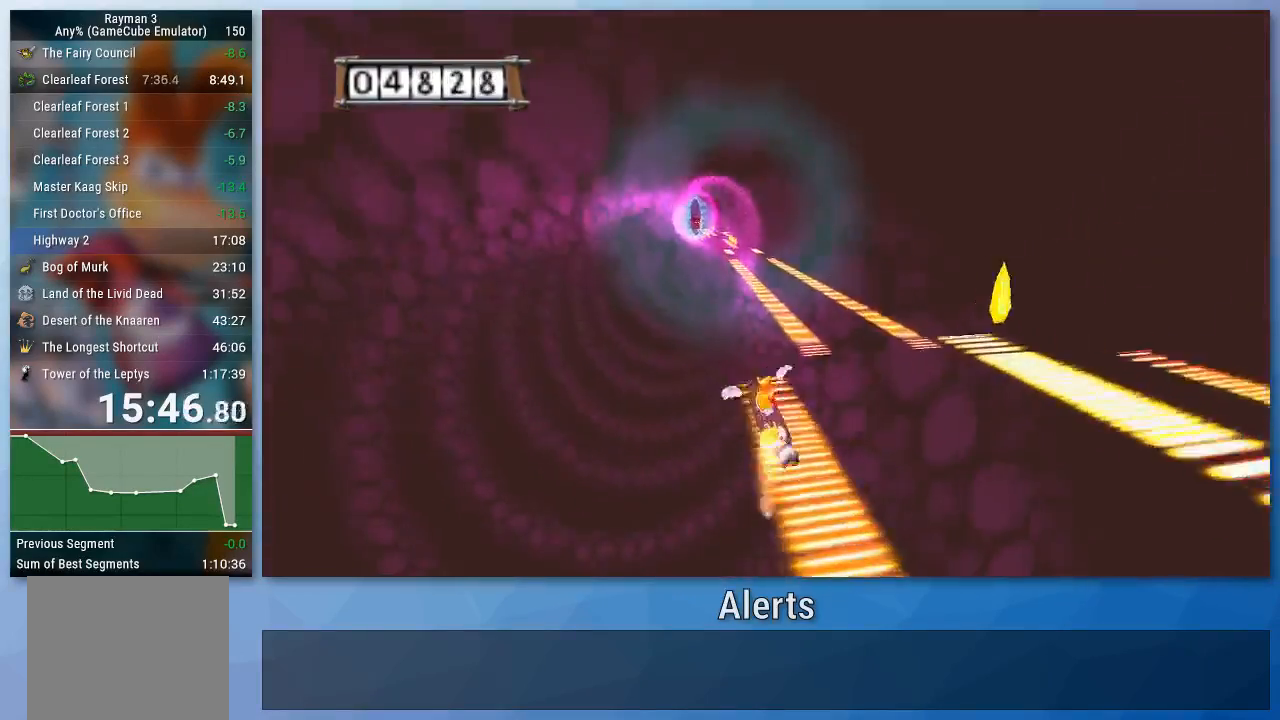
{"buttons": ["A"], "left_stick": "right", "right_stick": "center", "events": []}
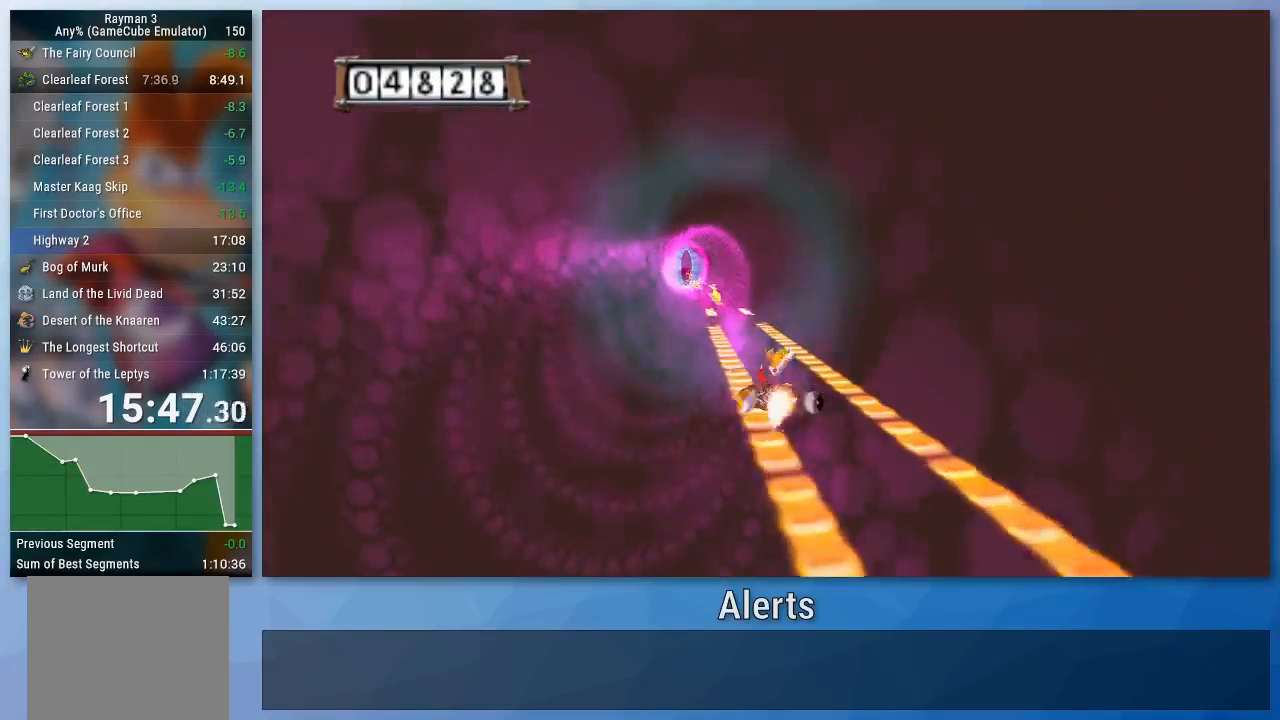
{"buttons": ["A"], "left_stick": "center", "right_stick": "center", "events": [[67, "left_stick", "center"]]}
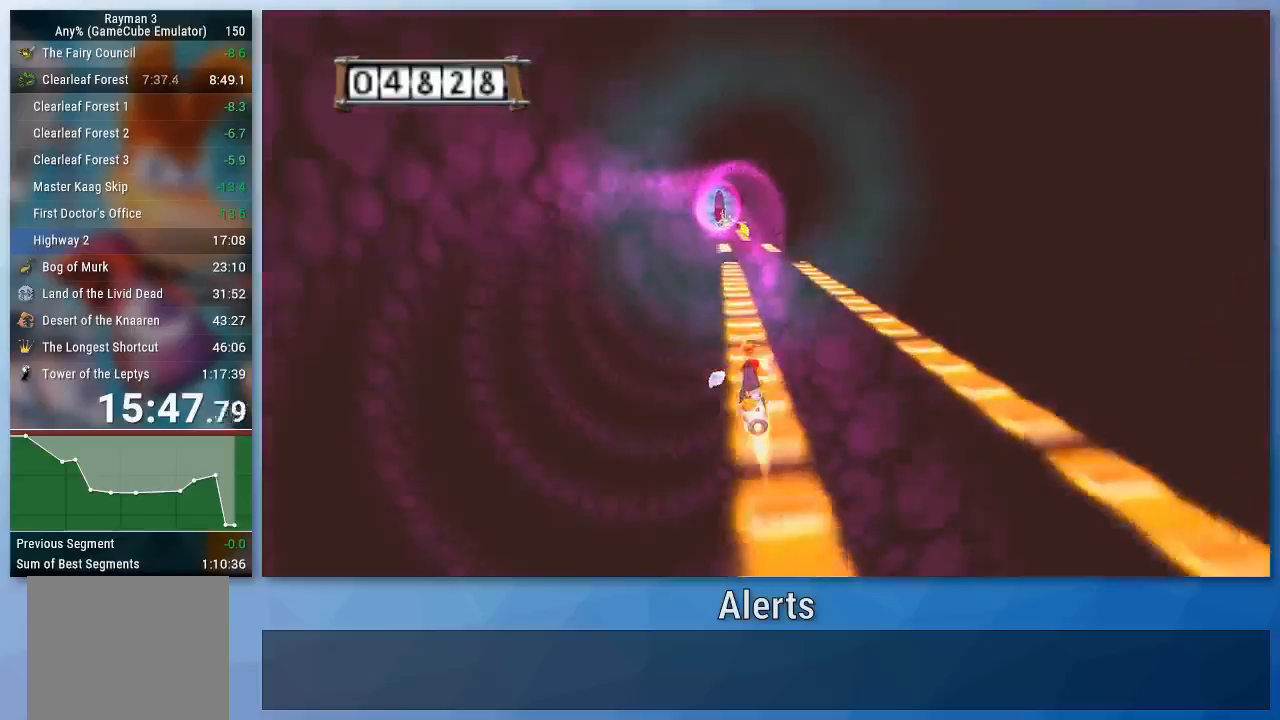
{"buttons": ["A"], "left_stick": "center", "right_stick": "center", "events": [[167, "left_stick", "left"], [333, "left_stick", "center"]]}
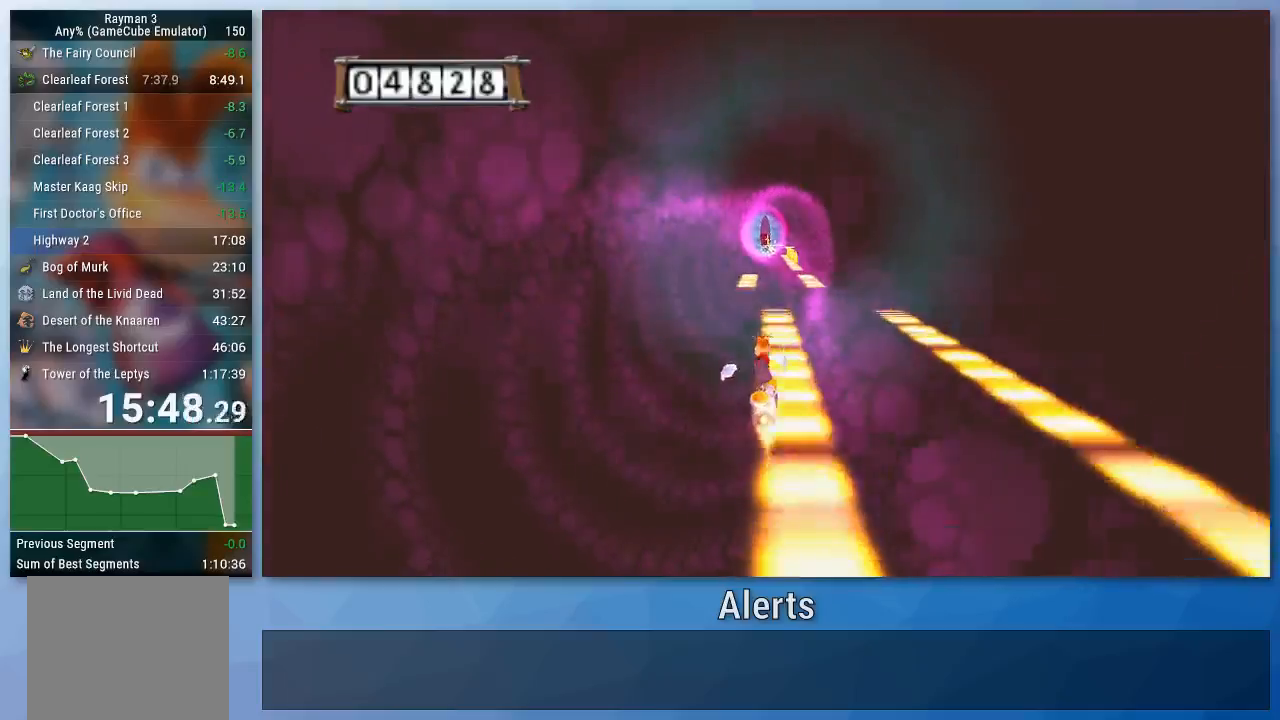
{"buttons": ["A"], "left_stick": "center", "right_stick": "center", "events": []}
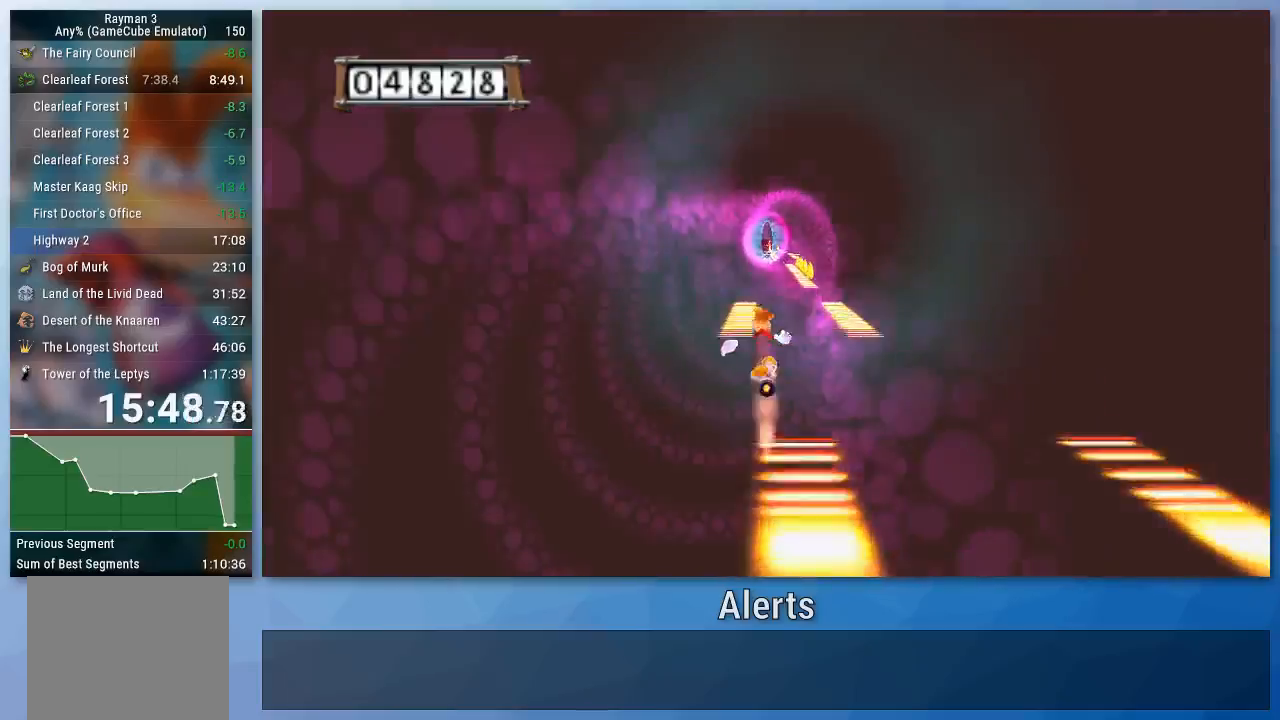
{"buttons": ["A"], "left_stick": "up-right", "right_stick": "center", "events": [[400, "left_stick", "up-right"]]}
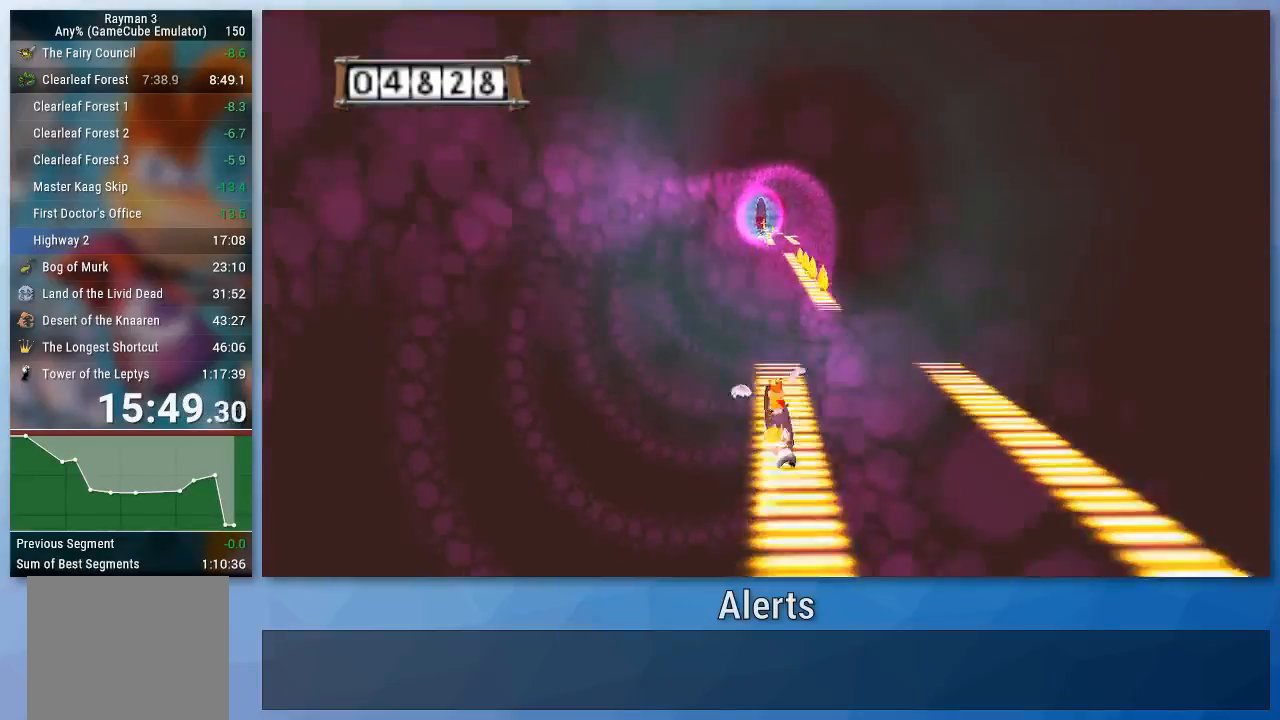
{"buttons": ["A"], "left_stick": "center", "right_stick": "center", "events": [[433, "left_stick", "center"]]}
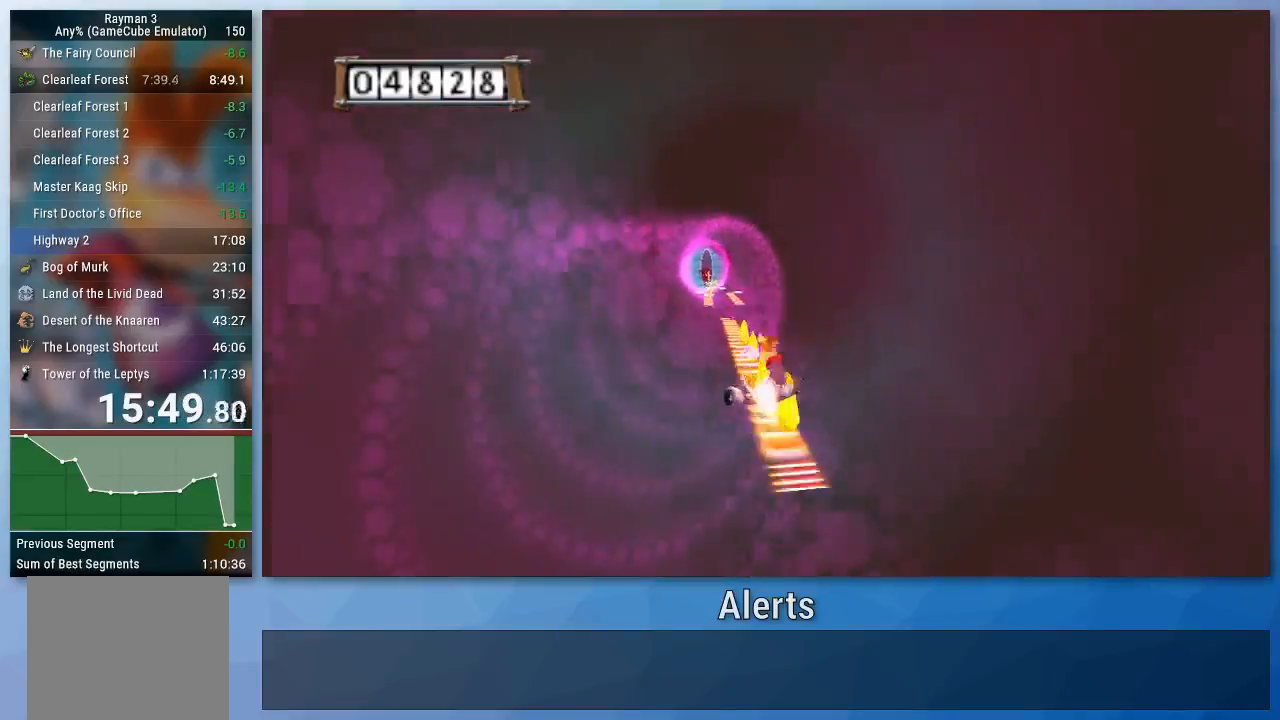
{"buttons": ["A"], "left_stick": "center", "right_stick": "center", "events": [[100, "left_stick", "right"], [233, "left_stick", "center"]]}
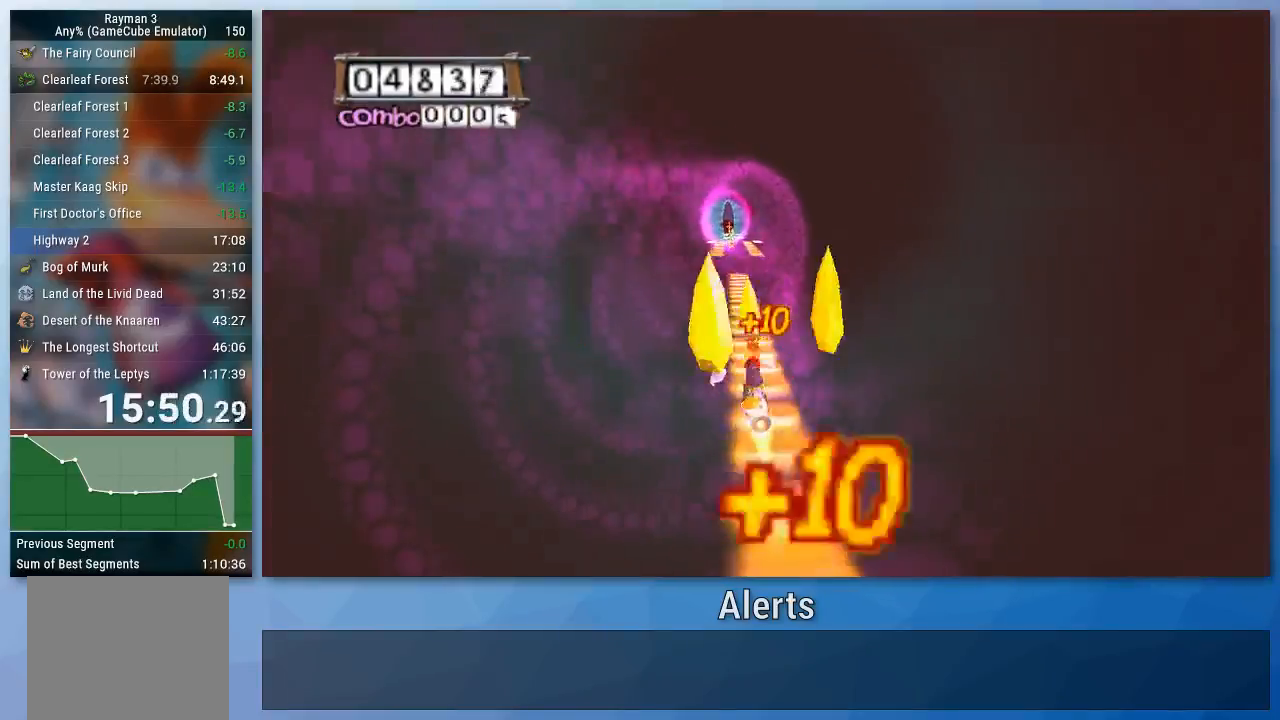
{"buttons": ["A"], "left_stick": "left", "right_stick": "center", "events": [[400, "left_stick", "left"]]}
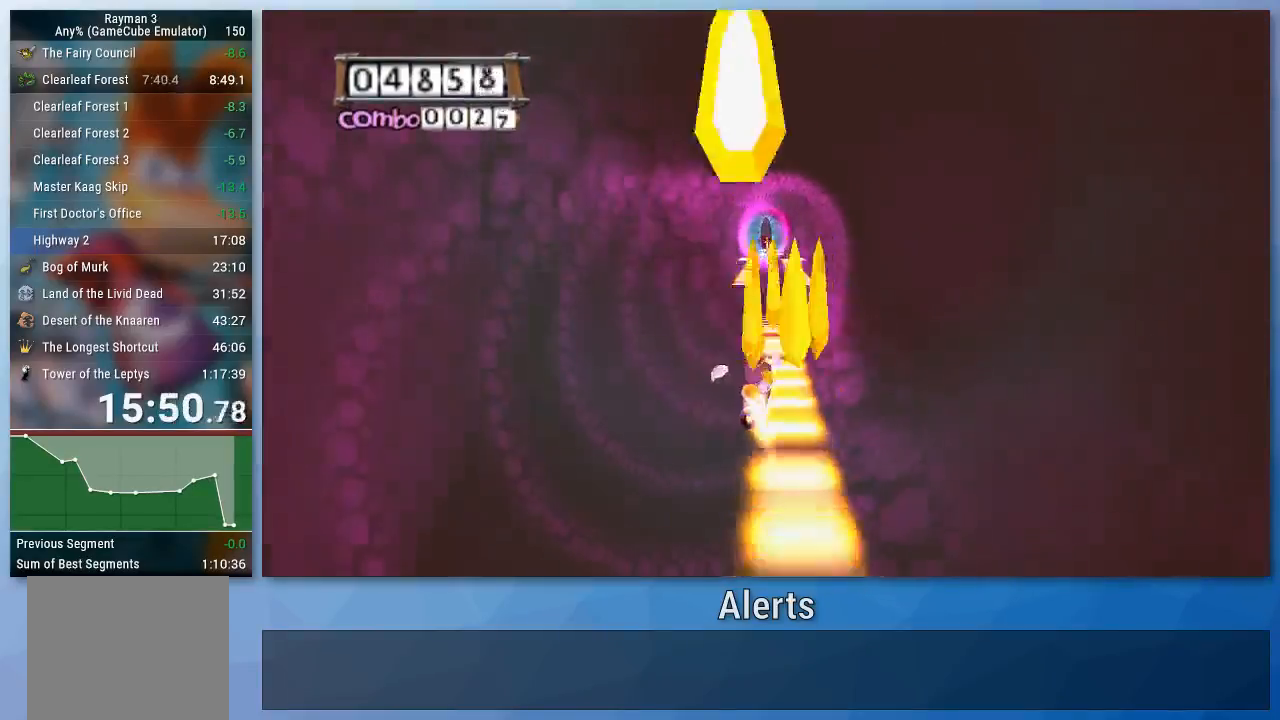
{"buttons": ["A"], "left_stick": "left", "right_stick": "center", "events": [[33, "left_stick", "center"], [467, "left_stick", "left"]]}
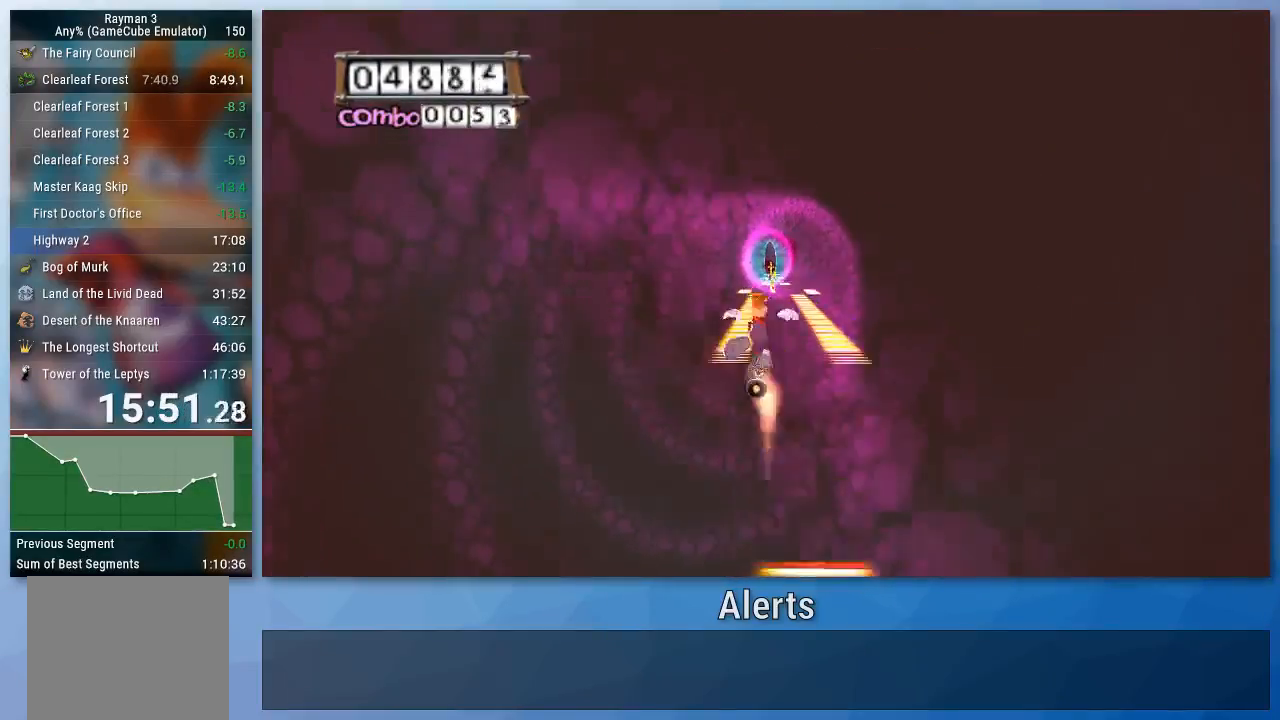
{"buttons": ["A"], "left_stick": "left", "right_stick": "center", "events": [[167, "left_stick", "center"], [467, "left_stick", "left"]]}
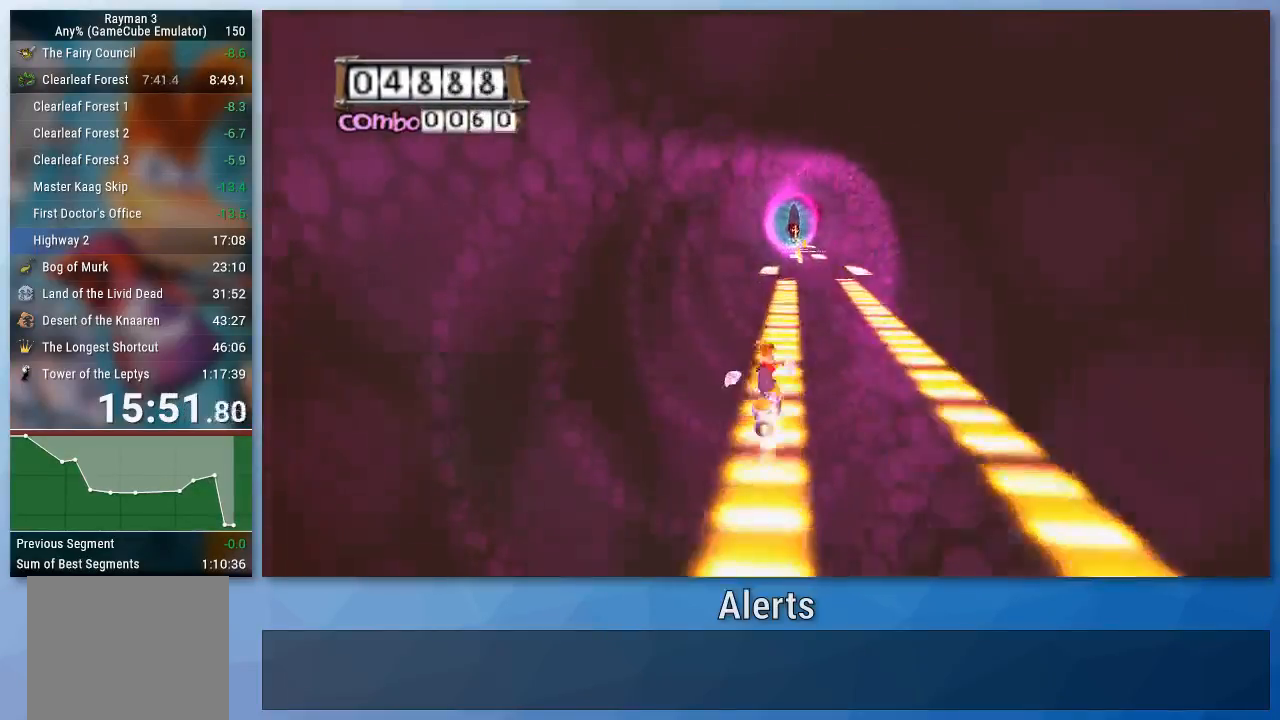
{"buttons": ["A"], "left_stick": "center", "right_stick": "center", "events": [[100, "left_stick", "center"]]}
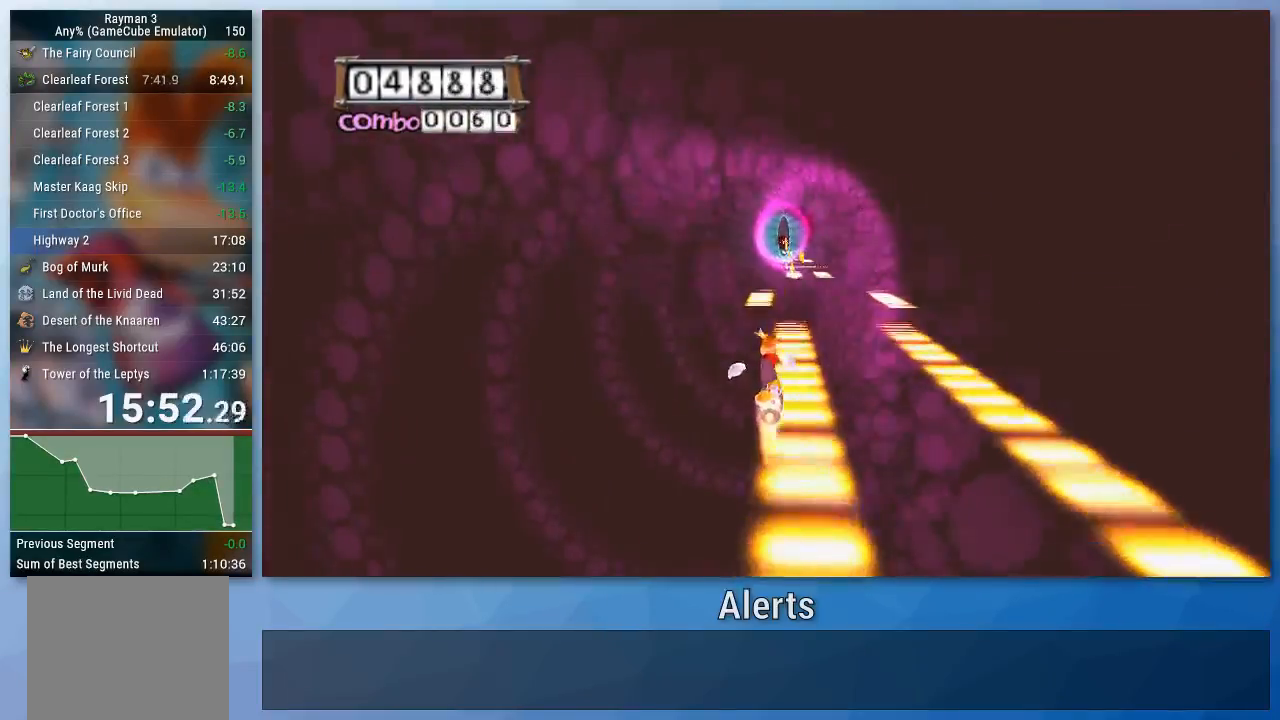
{"buttons": ["A"], "left_stick": "left", "right_stick": "center", "events": [[400, "left_stick", "left"]]}
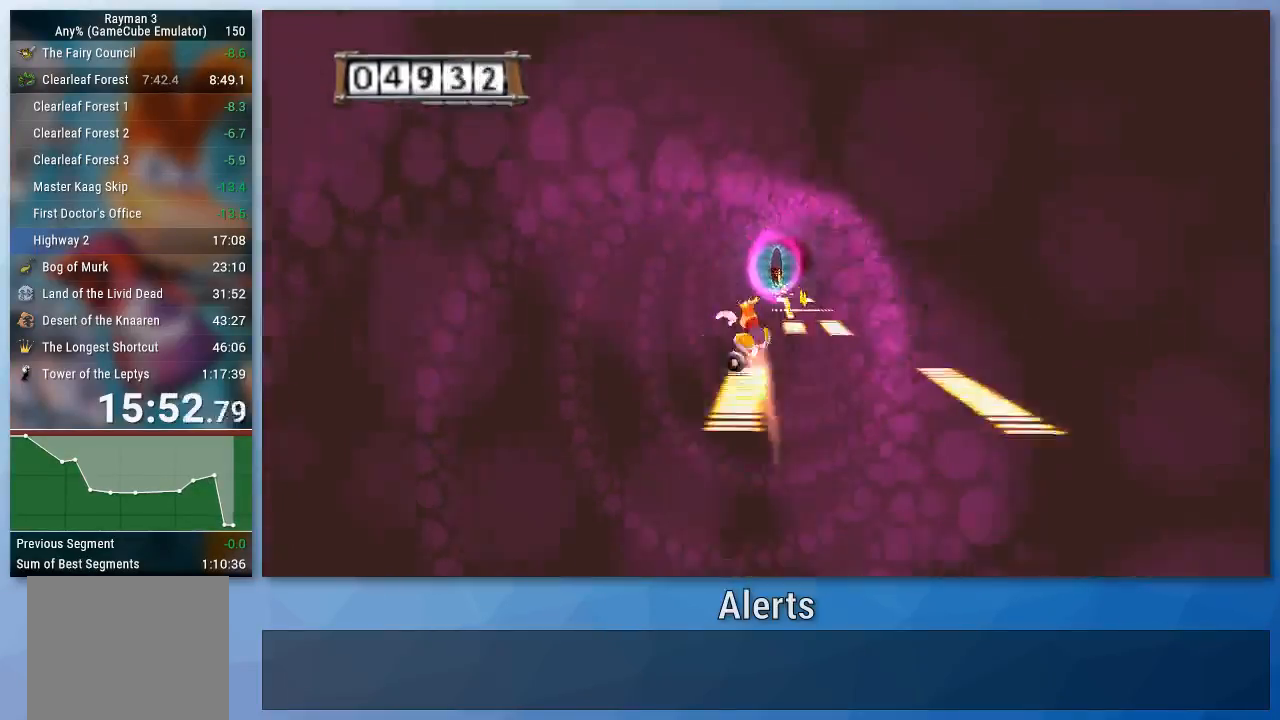
{"buttons": ["A"], "left_stick": "right", "right_stick": "center", "events": [[67, "left_stick", "center"], [400, "left_stick", "right"]]}
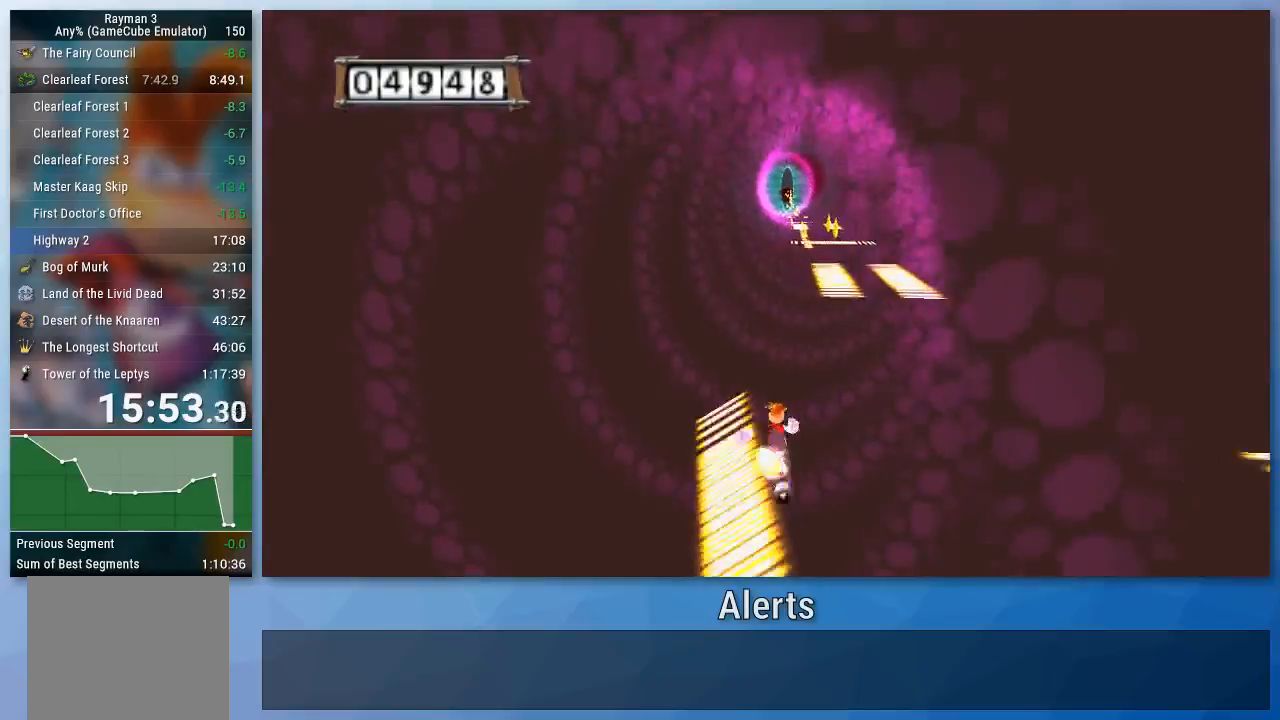
{"buttons": [], "left_stick": "center", "right_stick": "center", "events": [[500, "A", "up"], [500, "left_stick", "center"]]}
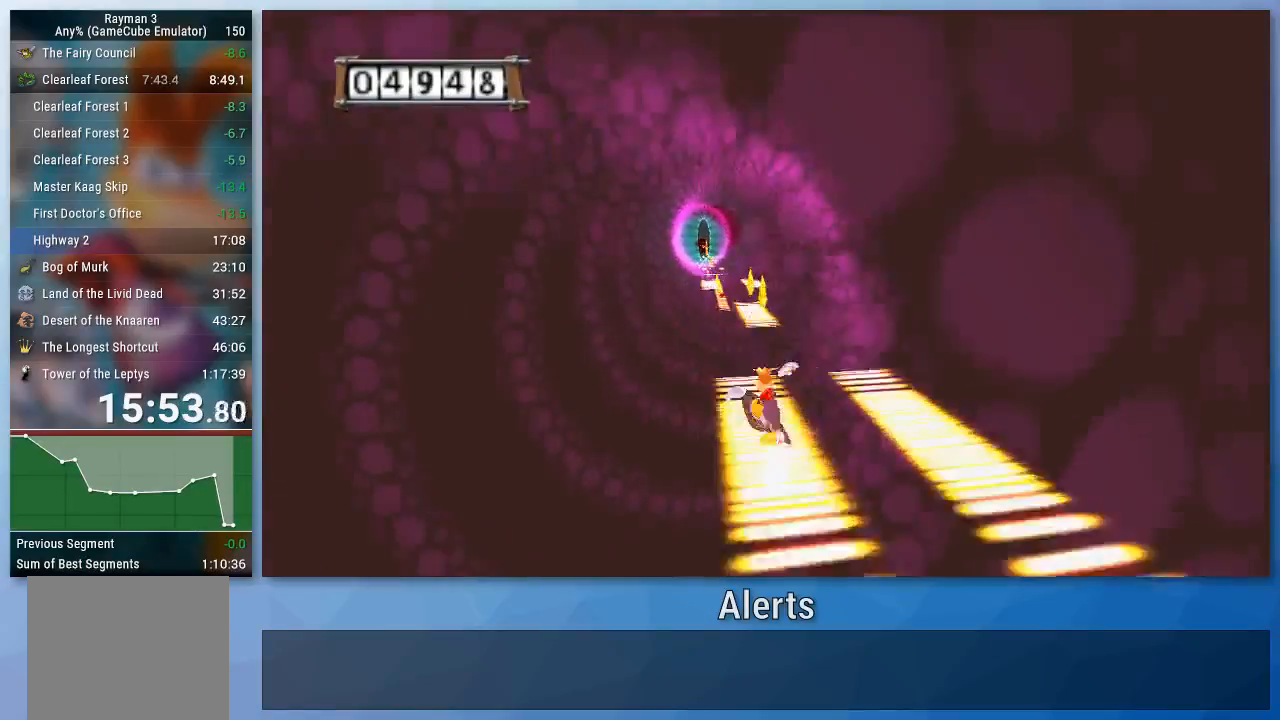
{"buttons": [], "left_stick": "center", "right_stick": "center", "events": [[133, "left_stick", "right"], [467, "left_stick", "center"]]}
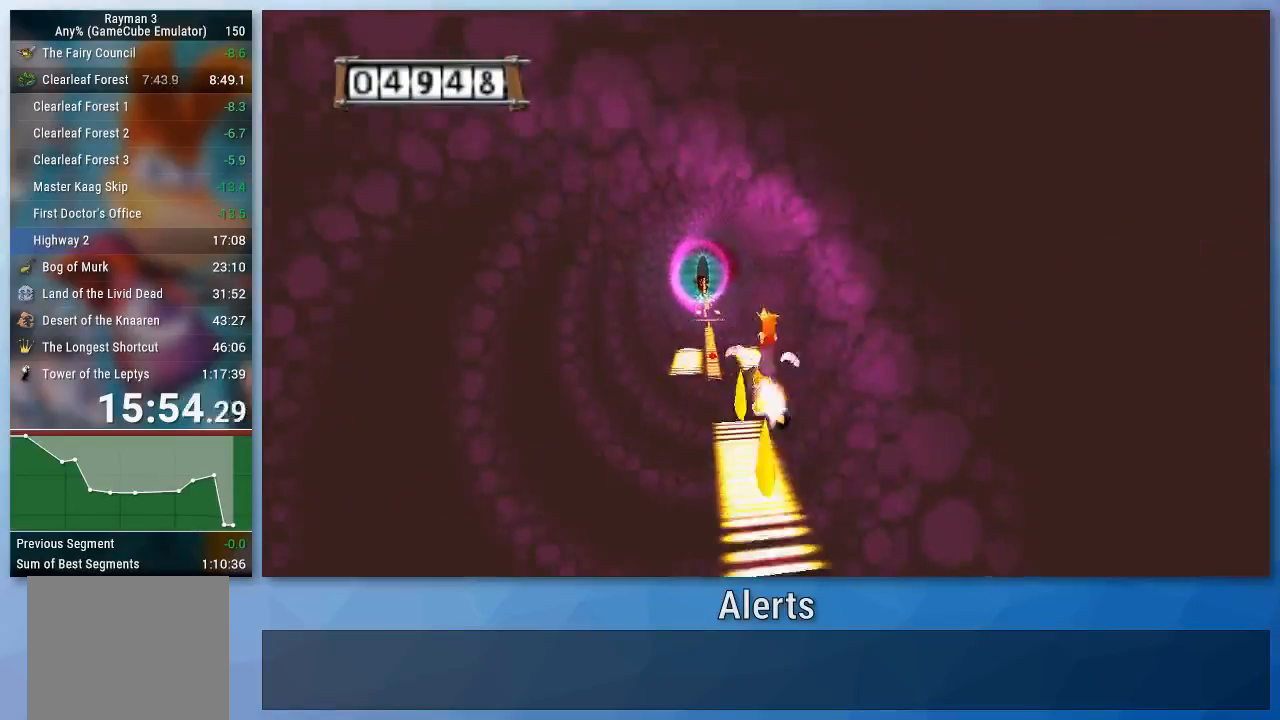
{"buttons": [], "left_stick": "left", "right_stick": "center", "events": [[200, "left_stick", "left"]]}
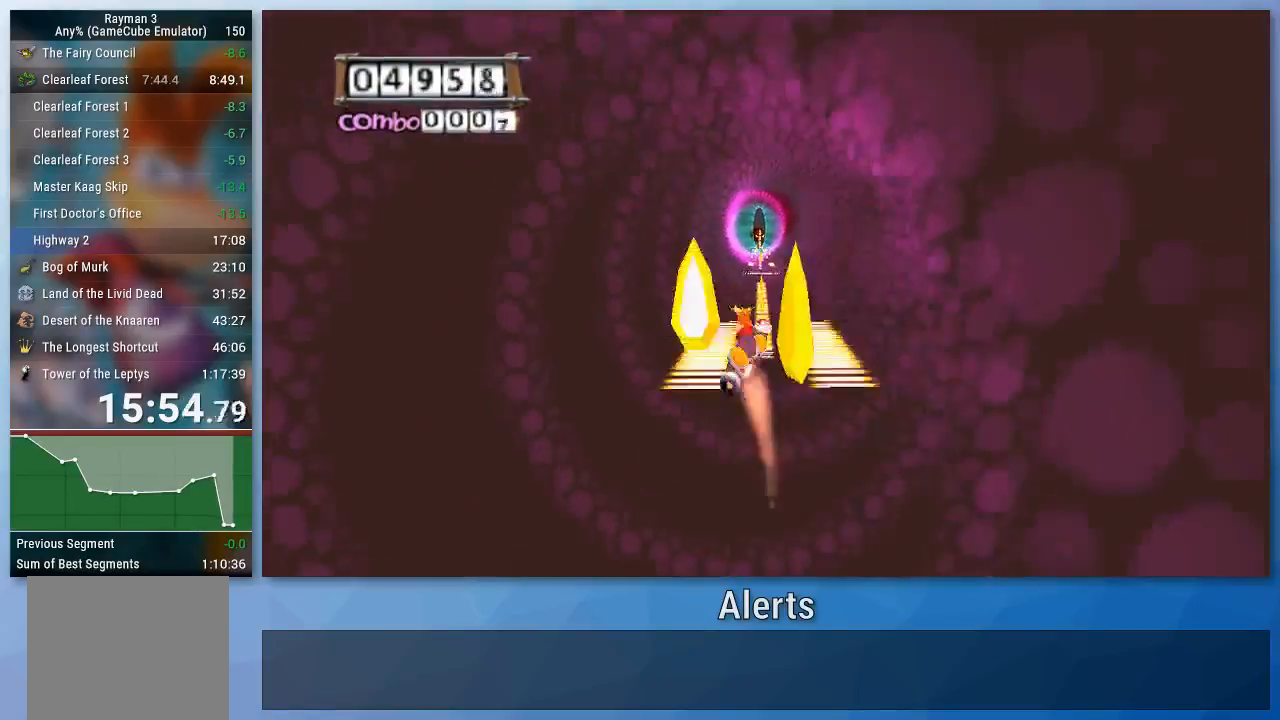
{"buttons": ["A"], "left_stick": "right", "right_stick": "center", "events": [[133, "A", "down"], [167, "left_stick", "center"], [500, "left_stick", "right"]]}
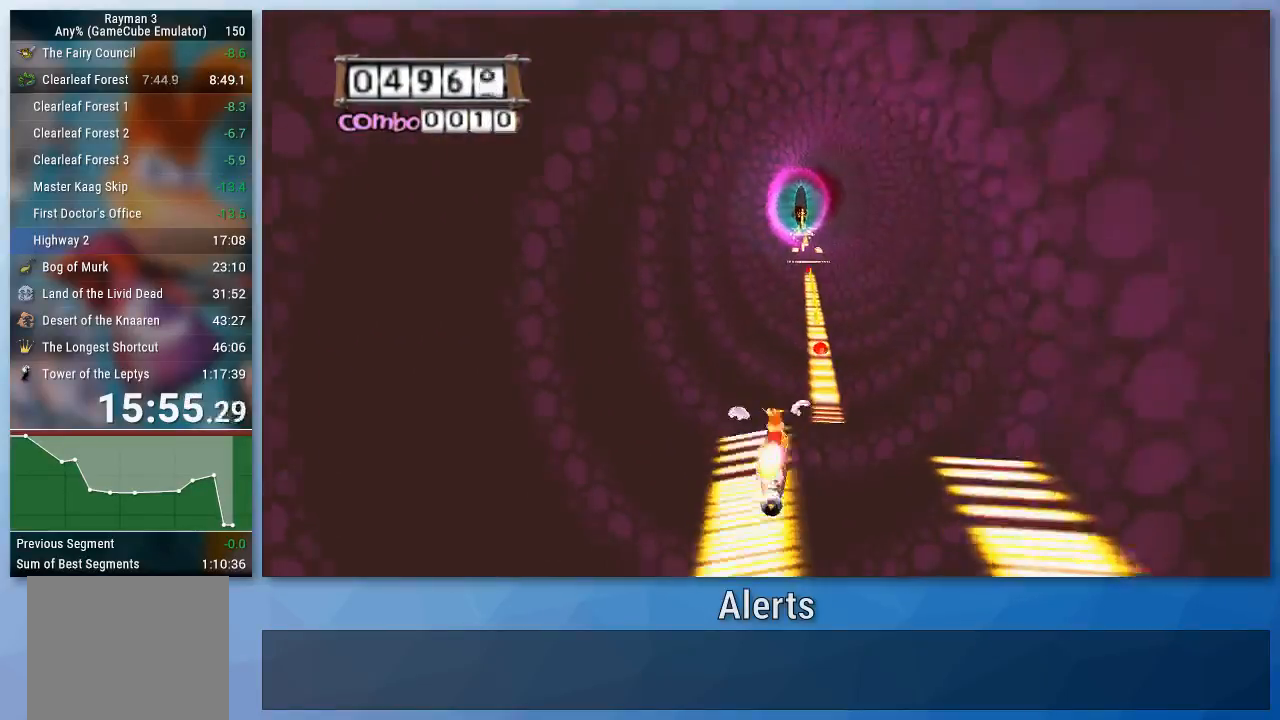
{"buttons": ["A"], "left_stick": "center", "right_stick": "center", "events": [[133, "left_stick", "up-right"], [367, "left_stick", "center"]]}
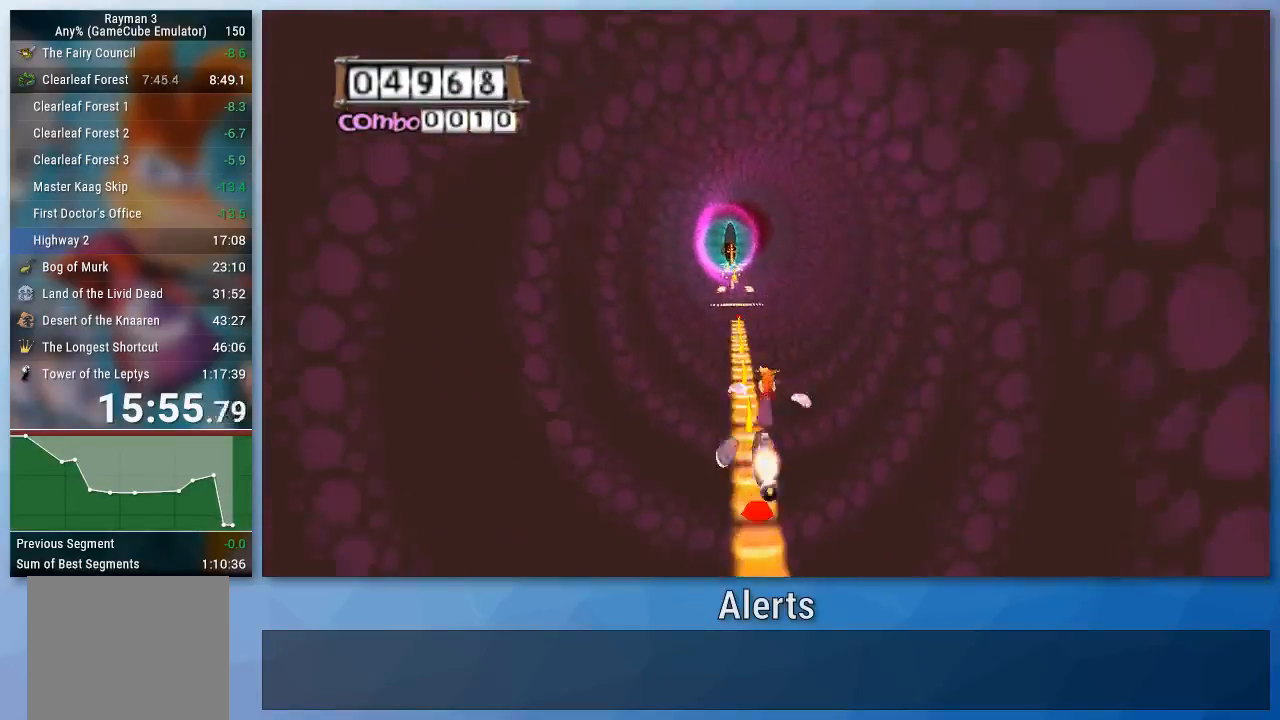
{"buttons": ["A"], "left_stick": "center", "right_stick": "center", "events": [[167, "left_stick", "left"], [267, "left_stick", "center"]]}
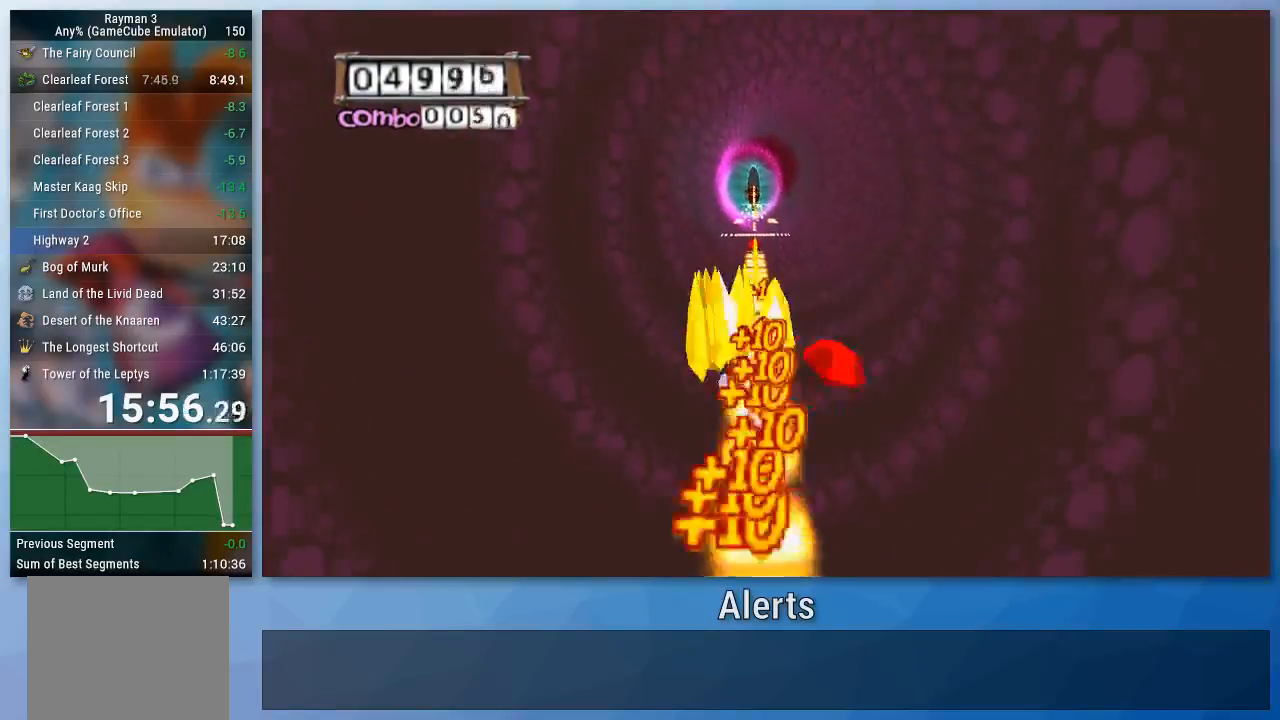
{"buttons": ["A"], "left_stick": "center", "right_stick": "center", "events": [[267, "left_stick", "left"], [367, "left_stick", "center"]]}